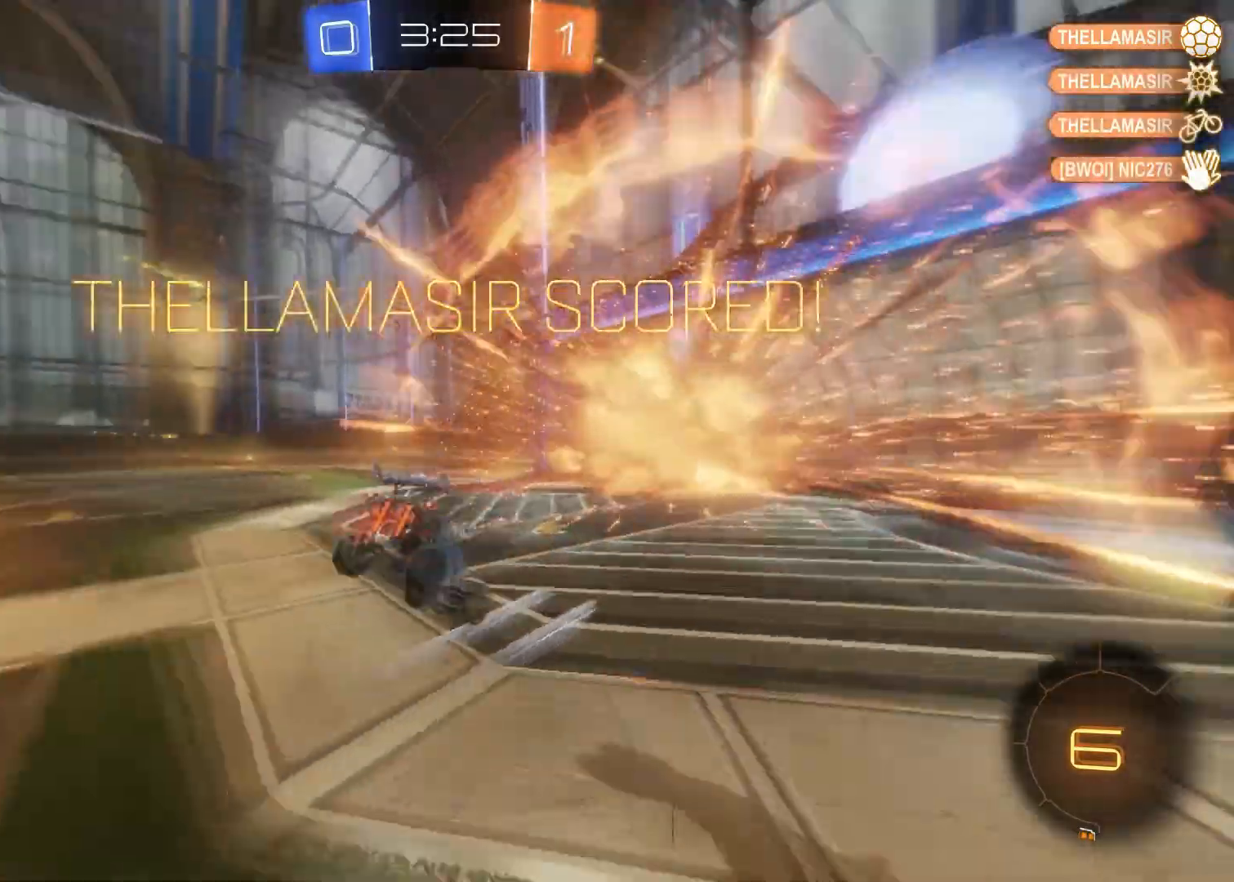
Gameplay with a controller (PlayStation layout); each line is a JSON object with the inputs held at the frame after it. "events" lists button and stick changes between this image and that frame as [ms after this image, input, new state], when the widget could be followed in between.
{"buttons": ["R2"], "left_stick": "up", "right_stick": "center", "events": [[367, "left_stick", "up"]]}
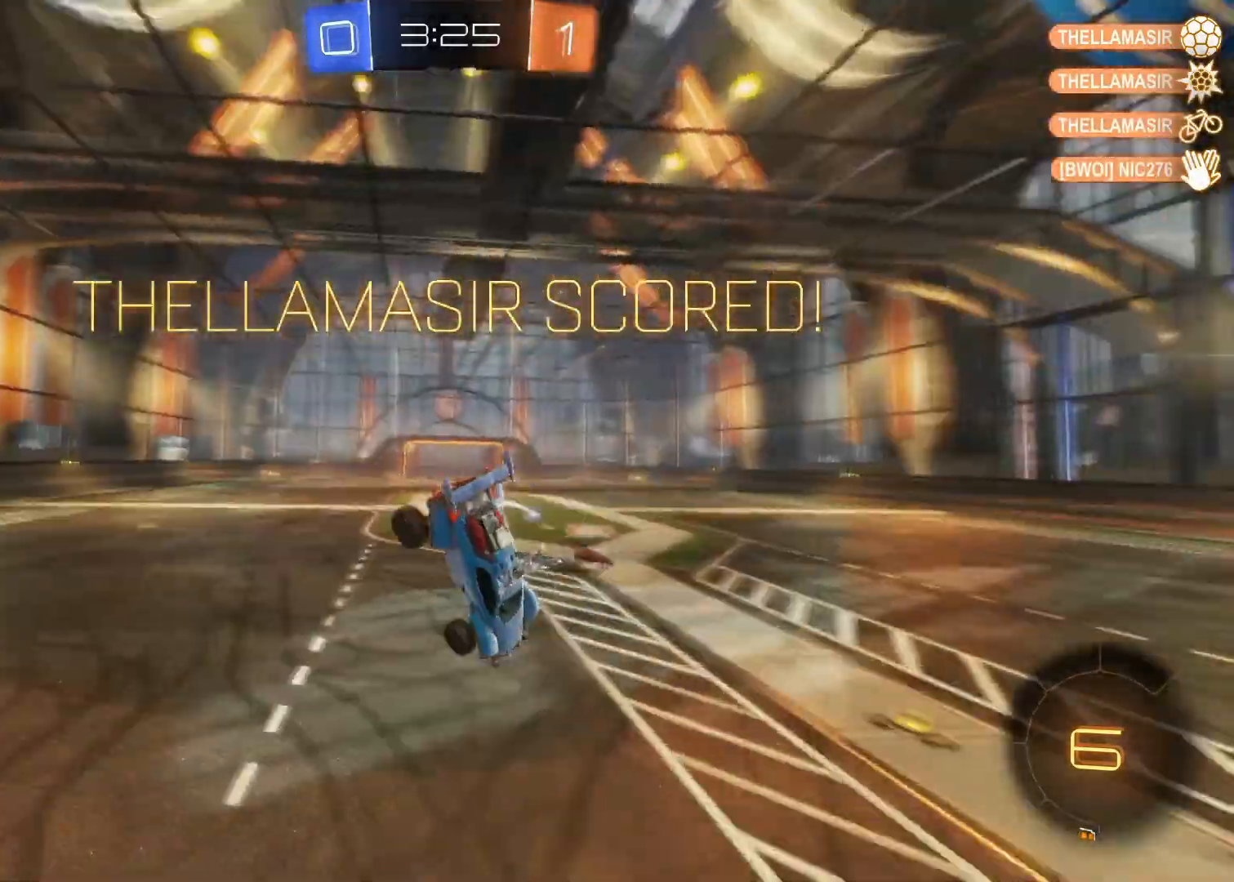
{"buttons": [], "left_stick": "right", "right_stick": "center", "events": [[283, "left_stick", "center"], [433, "R2", "up"], [450, "left_stick", "right"]]}
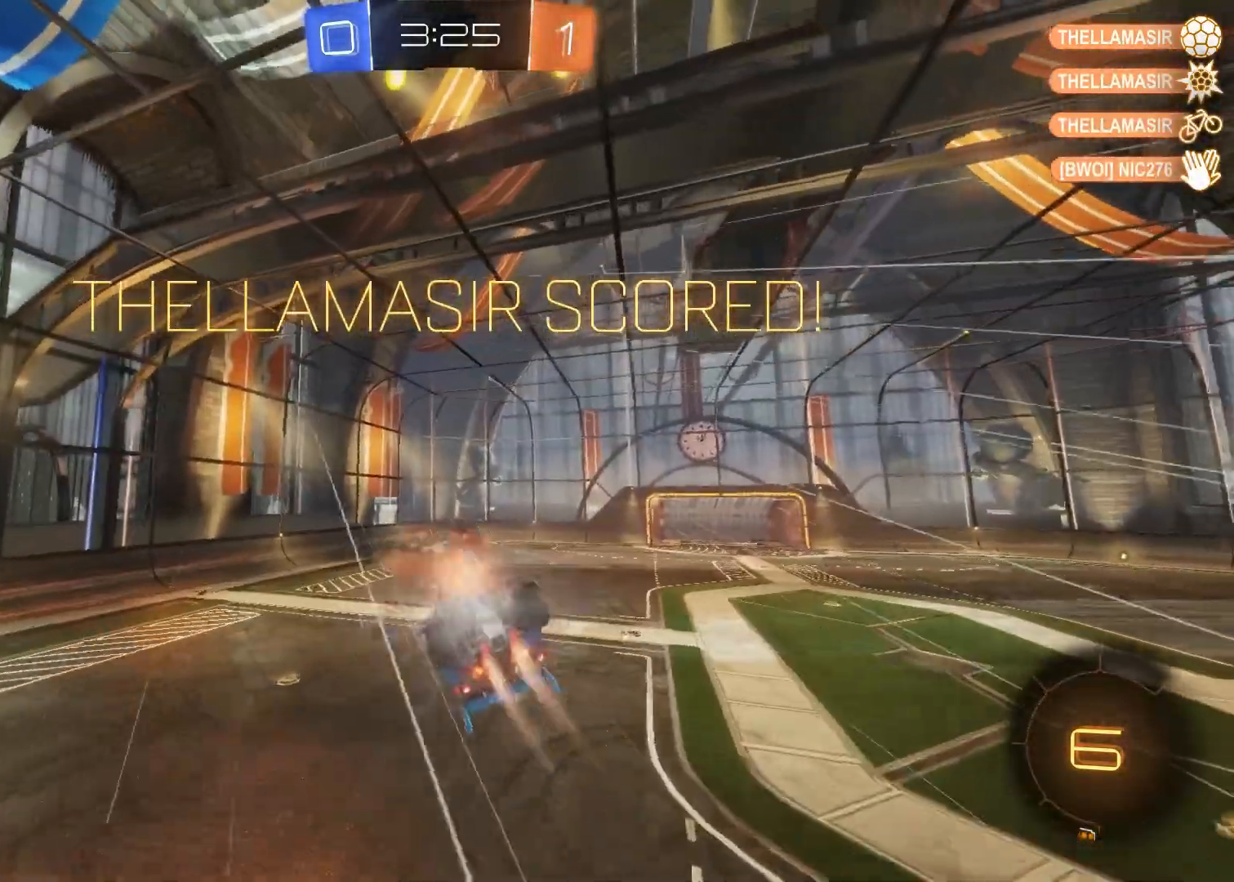
{"buttons": ["CROSS", "CIRCLE", "SQUARE", "TRIANGLE"], "left_stick": "right", "right_stick": "center", "events": [[117, "CROSS", "down"], [117, "SQUARE", "down"], [133, "CIRCLE", "down"], [133, "TRIANGLE", "down"]]}
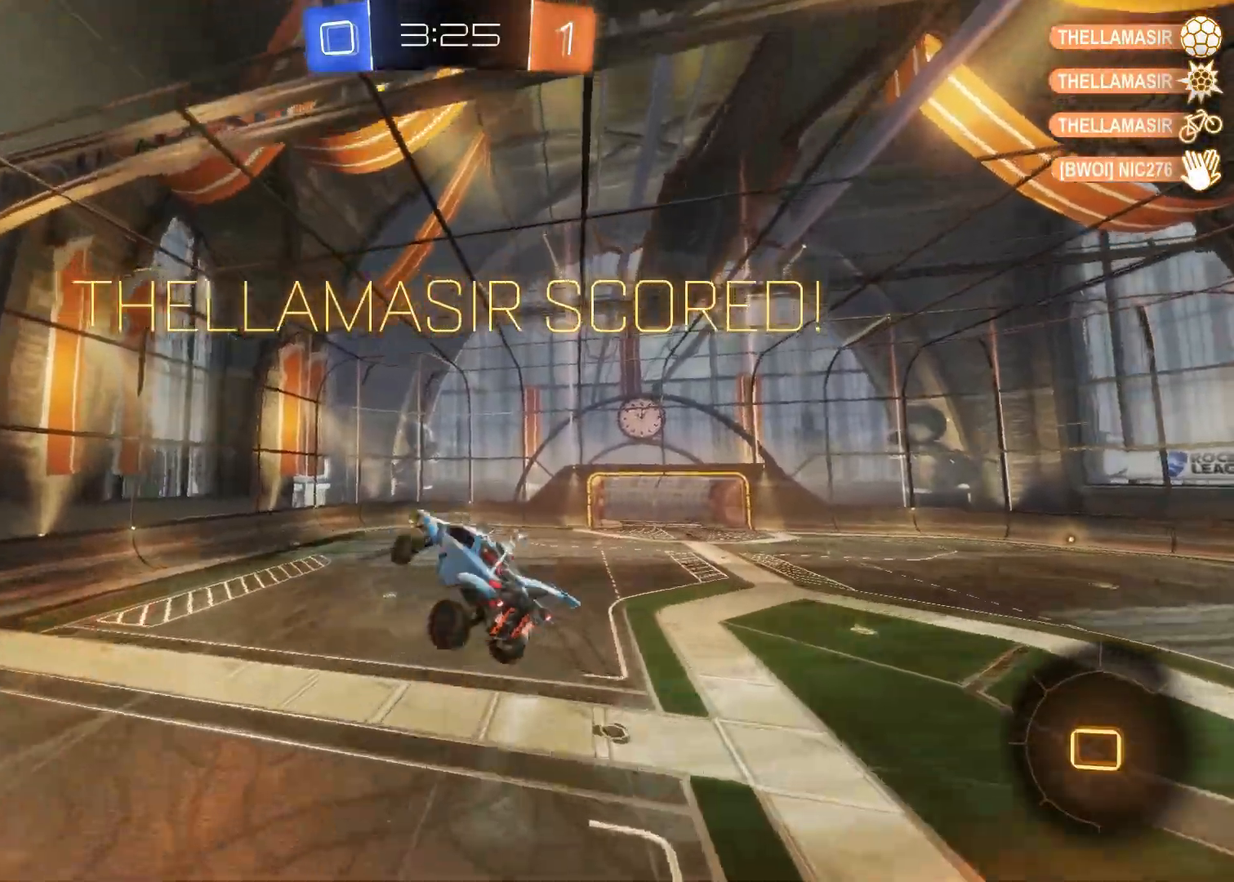
{"buttons": ["CROSS", "CIRCLE", "TRIANGLE"], "left_stick": "right", "right_stick": "center", "events": [[433, "SQUARE", "up"]]}
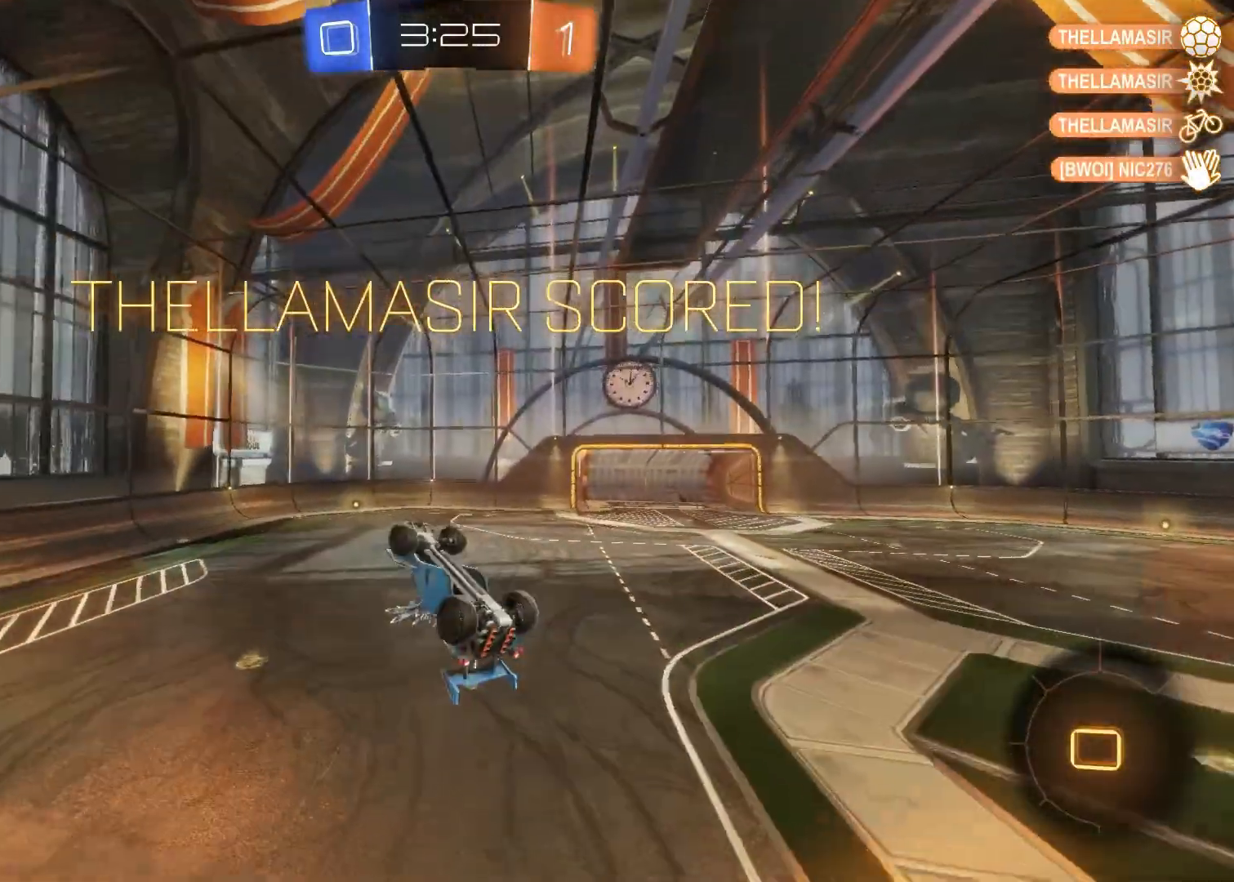
{"buttons": [], "left_stick": "center", "right_stick": "center", "events": [[350, "TRIANGLE", "up"], [383, "CIRCLE", "up"], [383, "CROSS", "up"], [383, "left_stick", "center"]]}
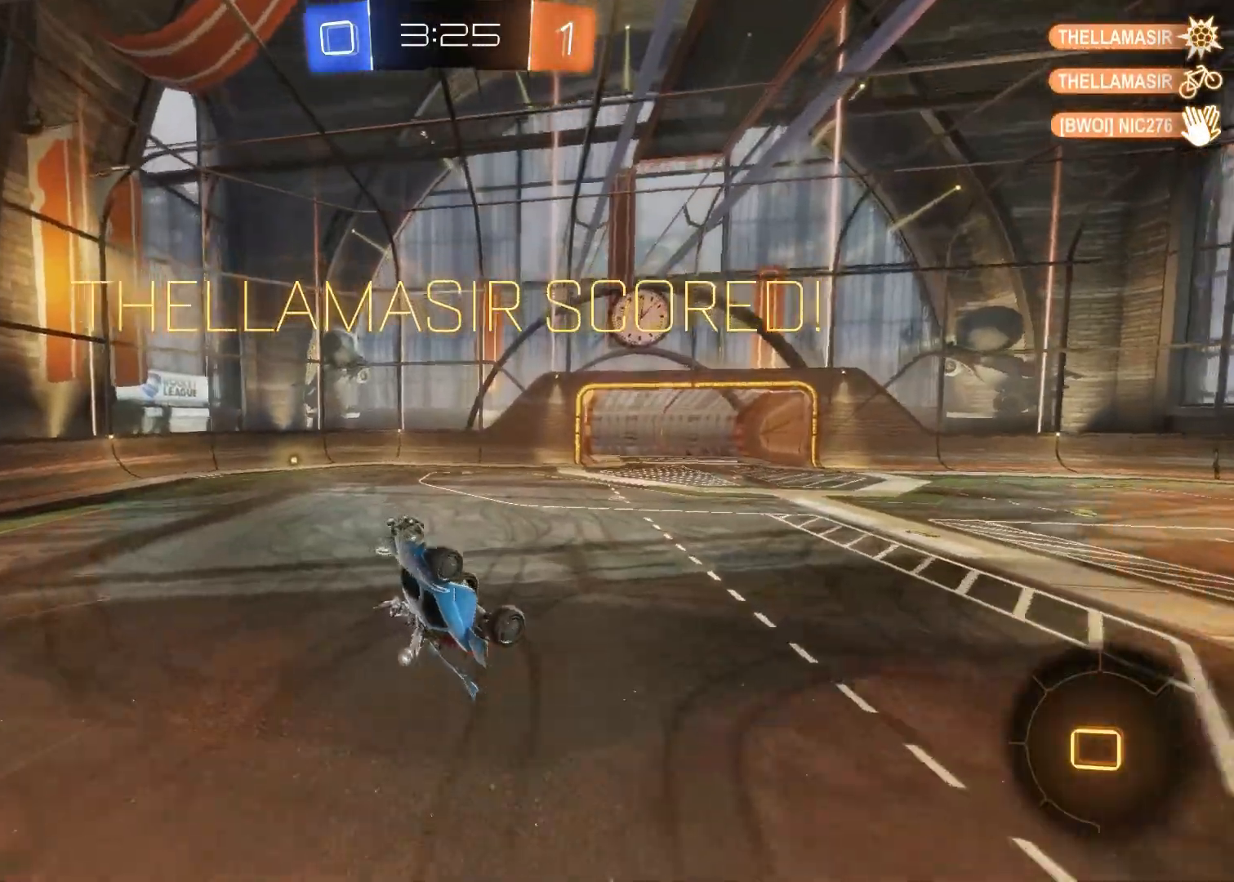
{"buttons": [], "left_stick": "center", "right_stick": "center", "events": []}
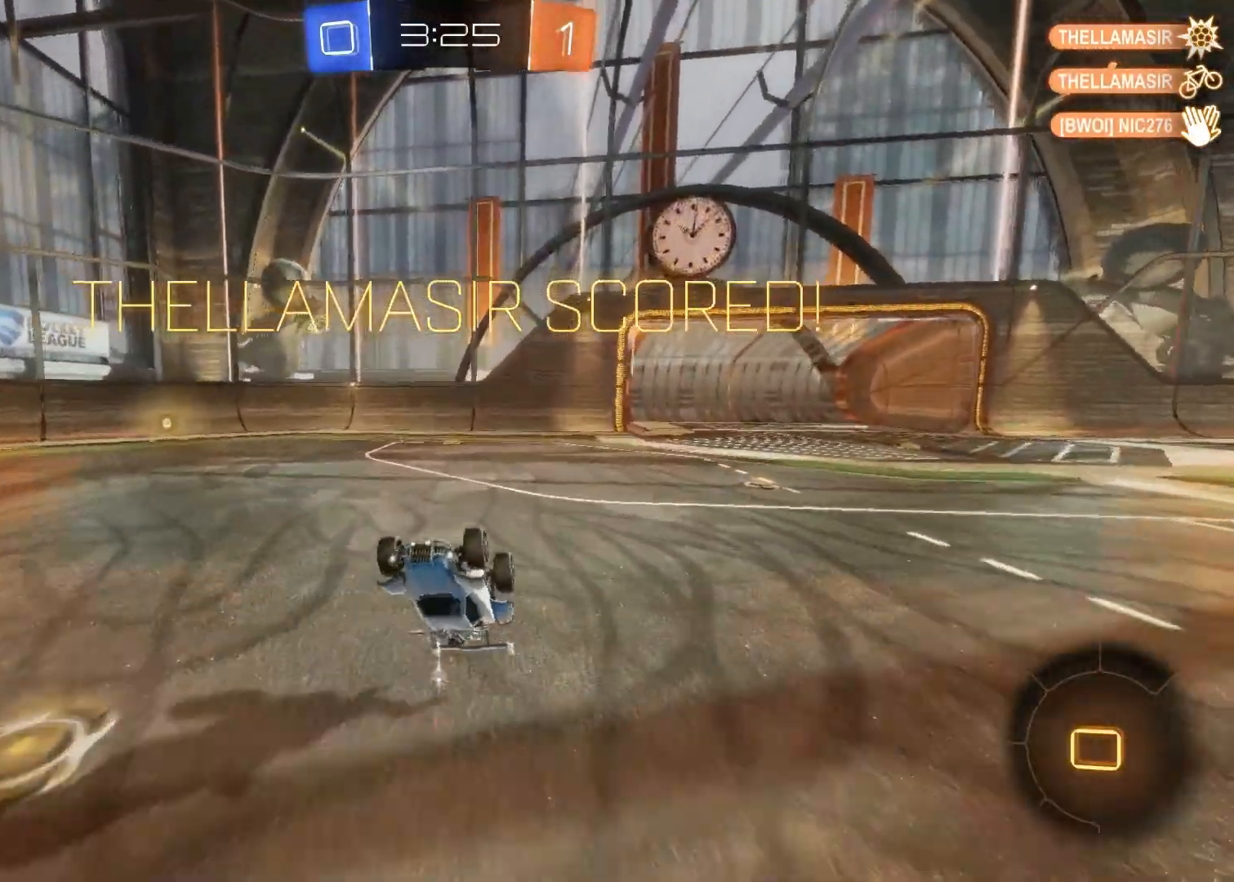
{"buttons": ["CIRCLE"], "left_stick": "center", "right_stick": "center"}
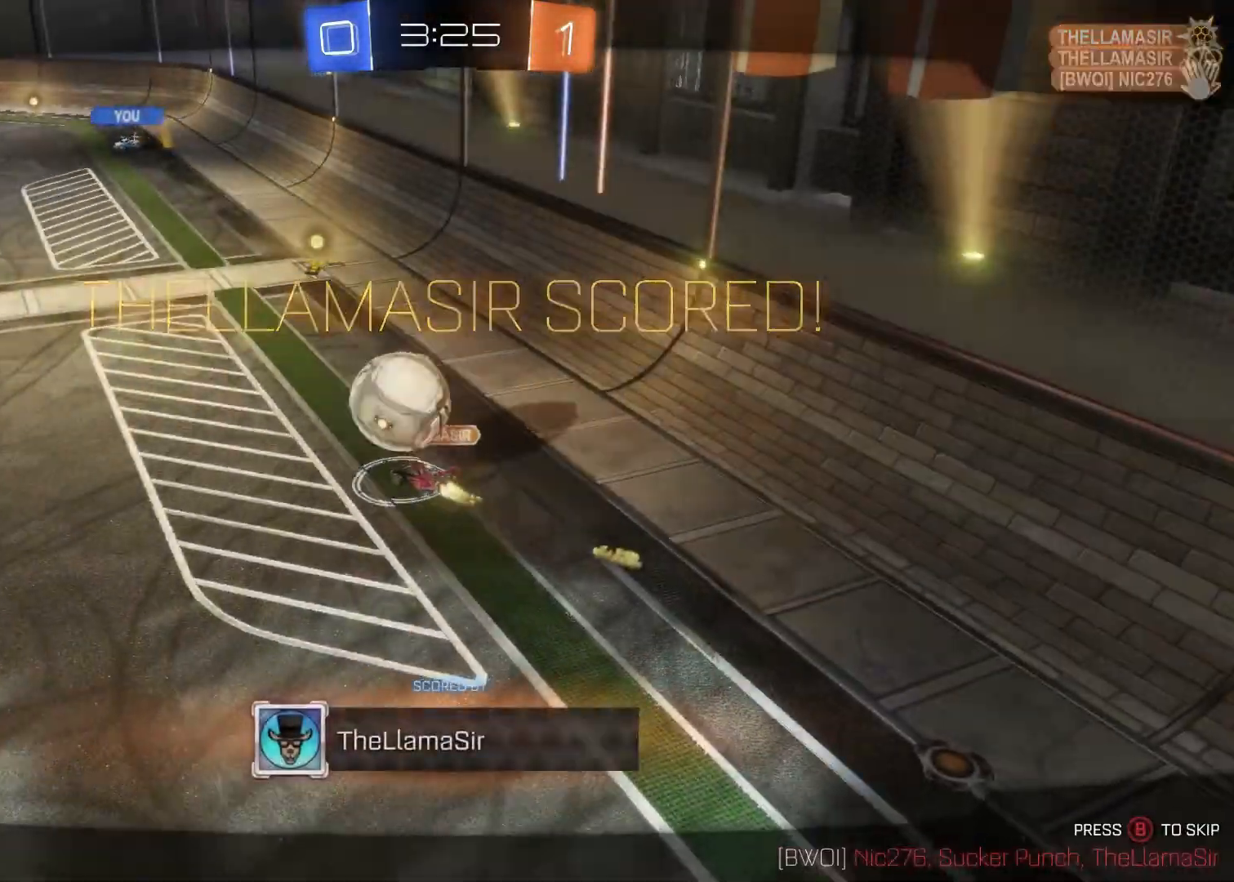
{"buttons": ["CIRCLE"], "left_stick": "center", "right_stick": "center", "events": [[83, "CIRCLE", "up"], [383, "CIRCLE", "down"]]}
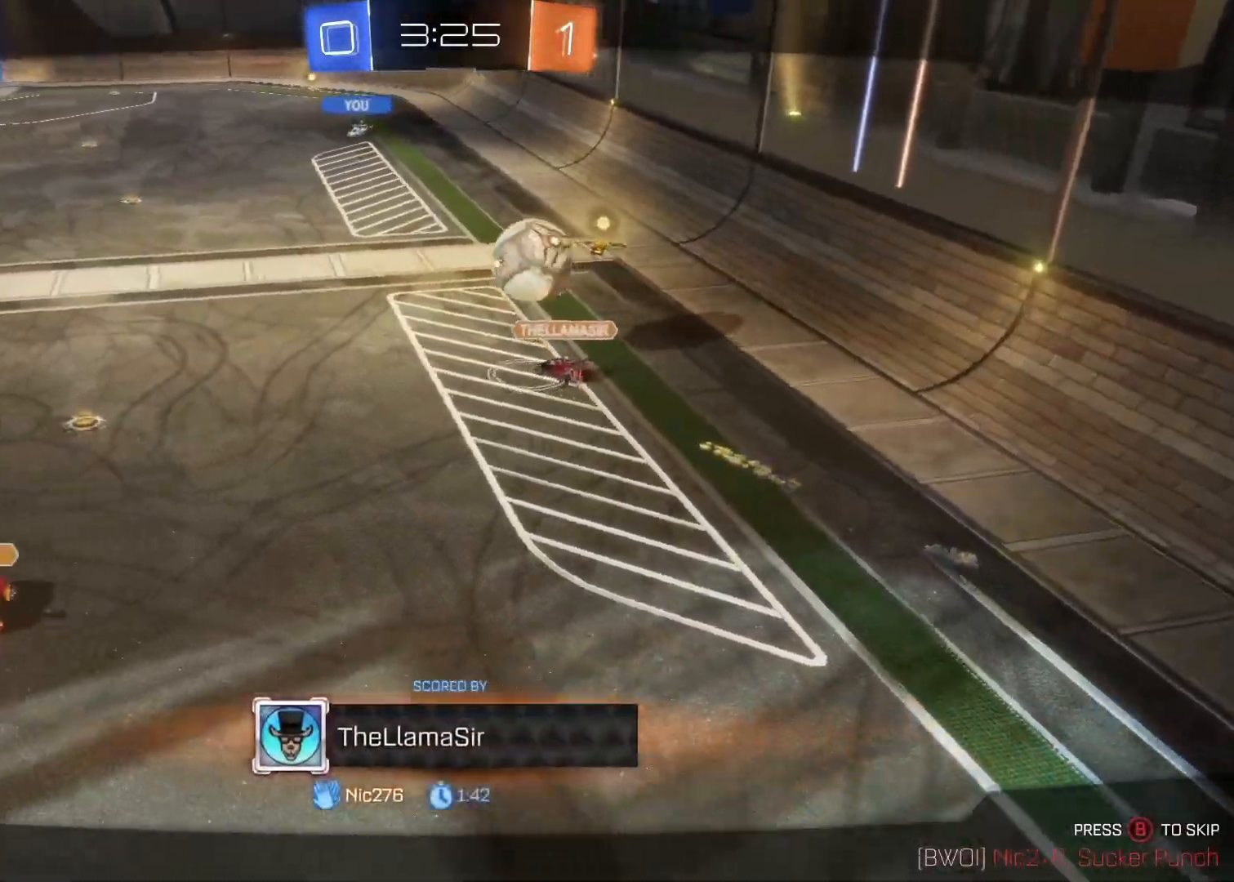
{"buttons": ["CIRCLE"], "left_stick": "center", "right_stick": "center", "events": []}
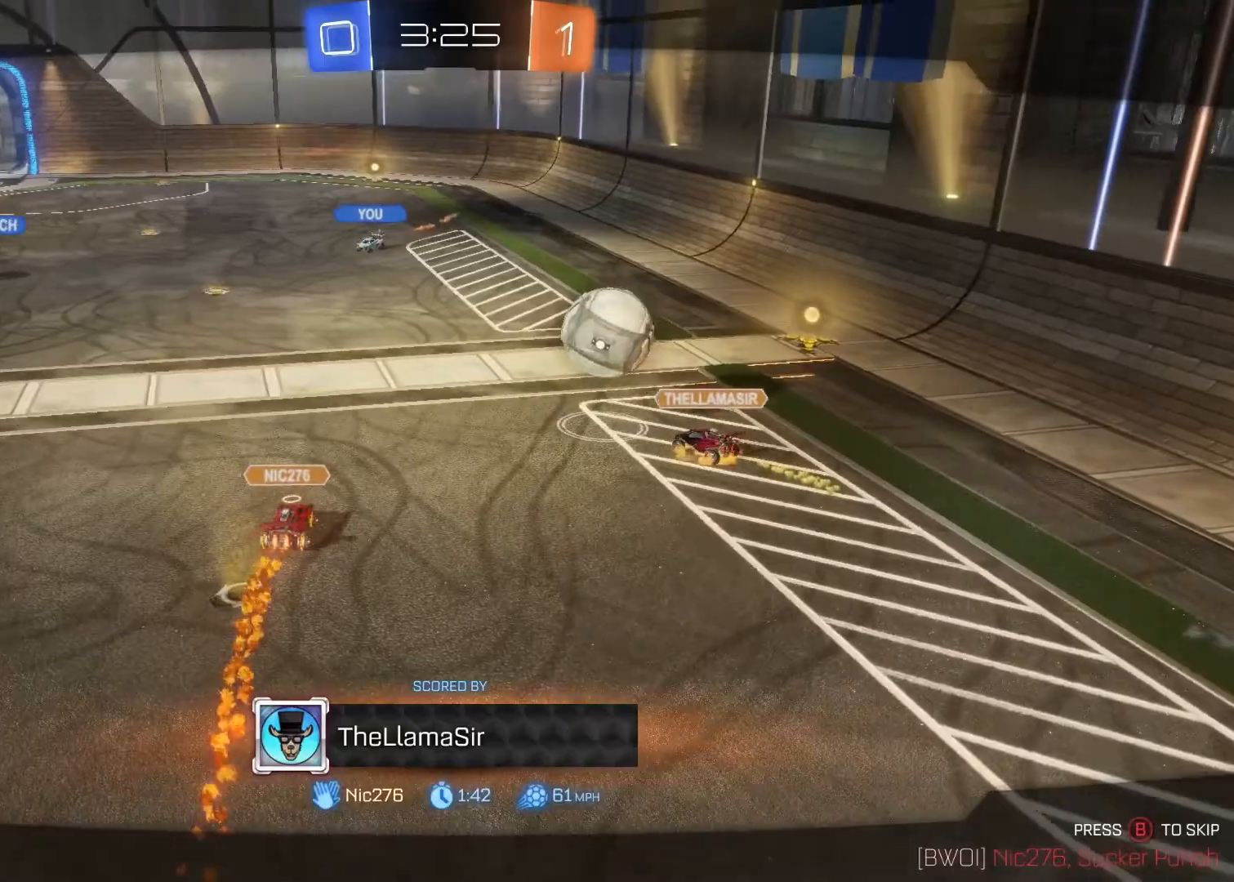
{"buttons": ["CIRCLE"], "left_stick": "center", "right_stick": "center", "events": []}
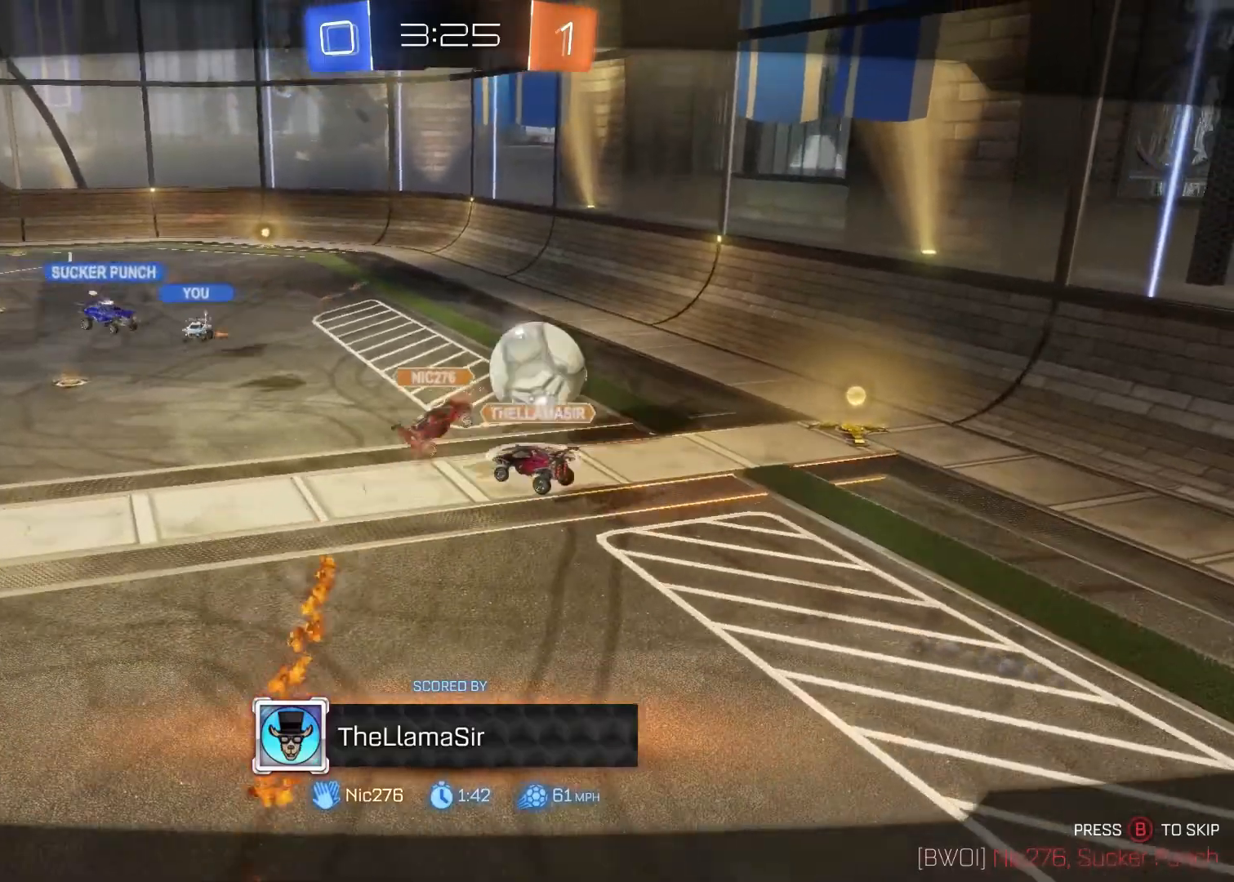
{"buttons": ["CIRCLE"], "left_stick": "center", "right_stick": "center", "events": []}
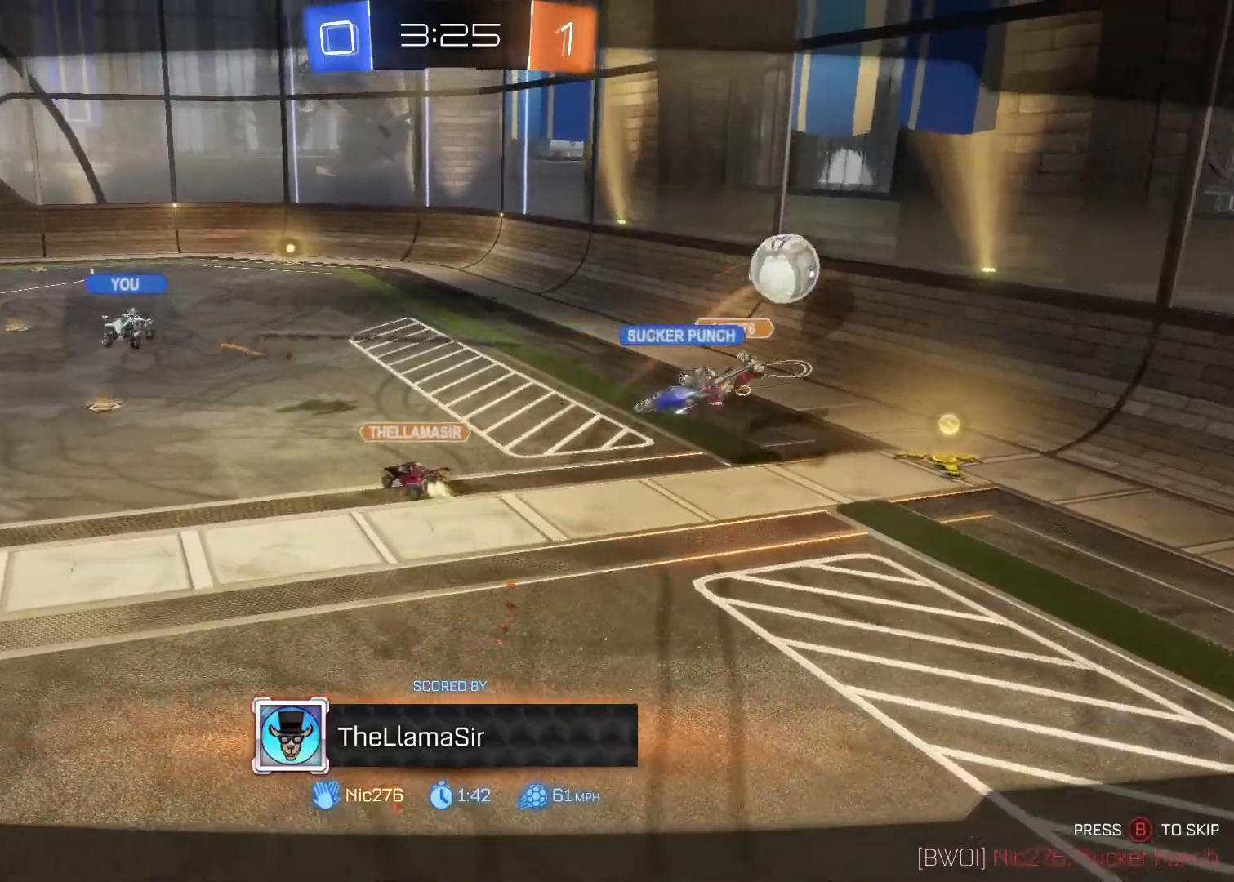
{"buttons": ["CIRCLE"], "left_stick": "center", "right_stick": "center", "events": []}
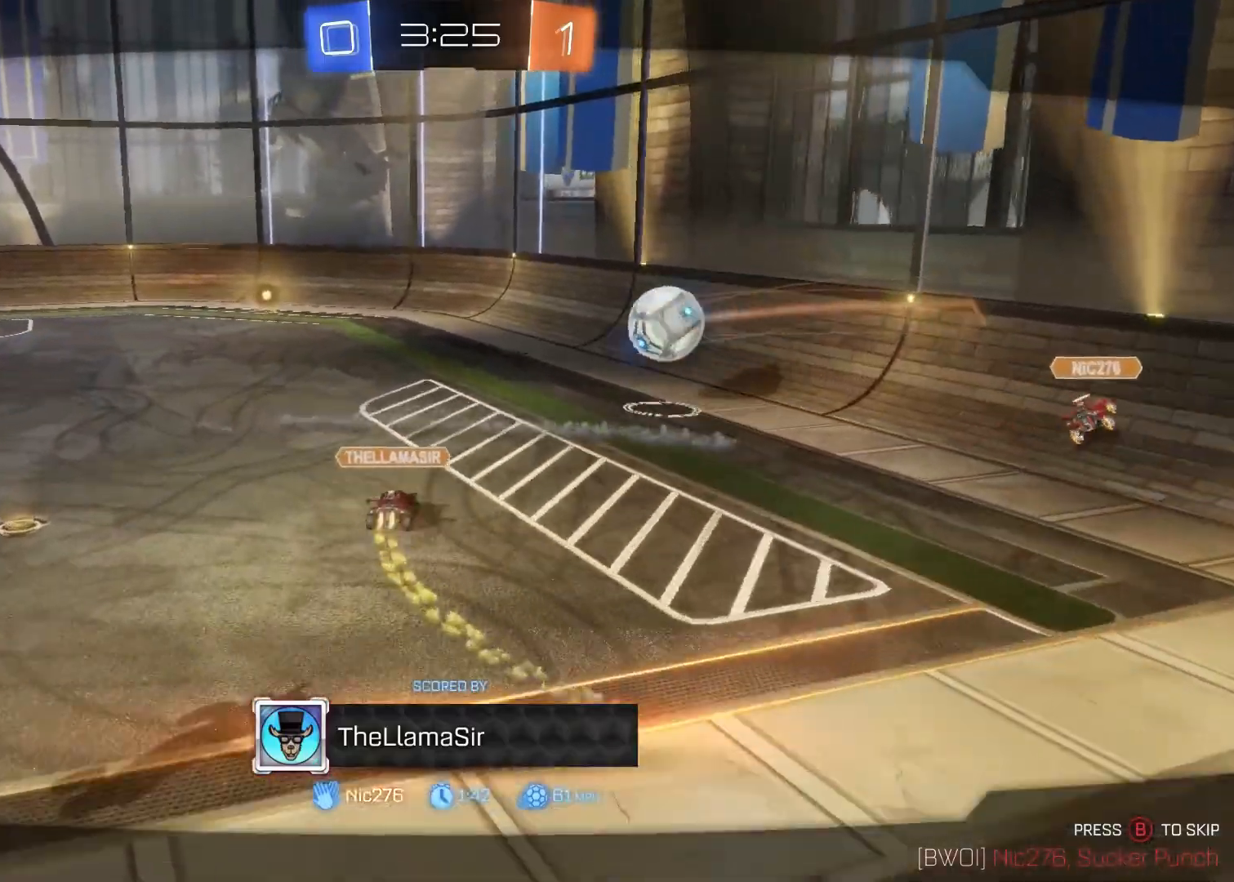
{"buttons": ["CIRCLE"], "left_stick": "center", "right_stick": "center", "events": [[233, "CIRCLE", "up"], [367, "CIRCLE", "down"]]}
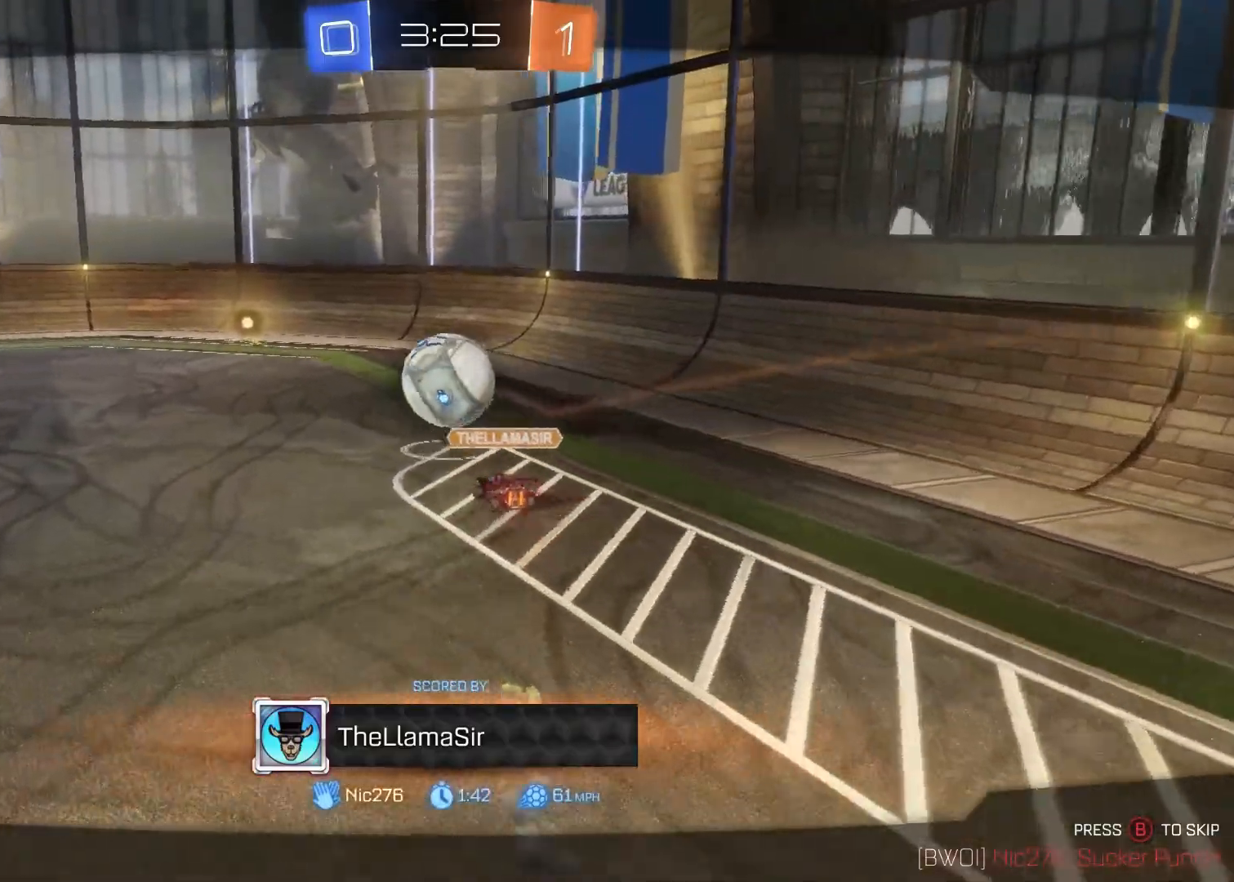
{"buttons": ["CROSS", "CIRCLE", "SQUARE", "TRIANGLE"], "left_stick": "center", "right_stick": "center", "events": [[17, "CIRCLE", "up"], [183, "CIRCLE", "down"], [200, "CROSS", "down"], [200, "TRIANGLE", "down"], [300, "SQUARE", "down"]]}
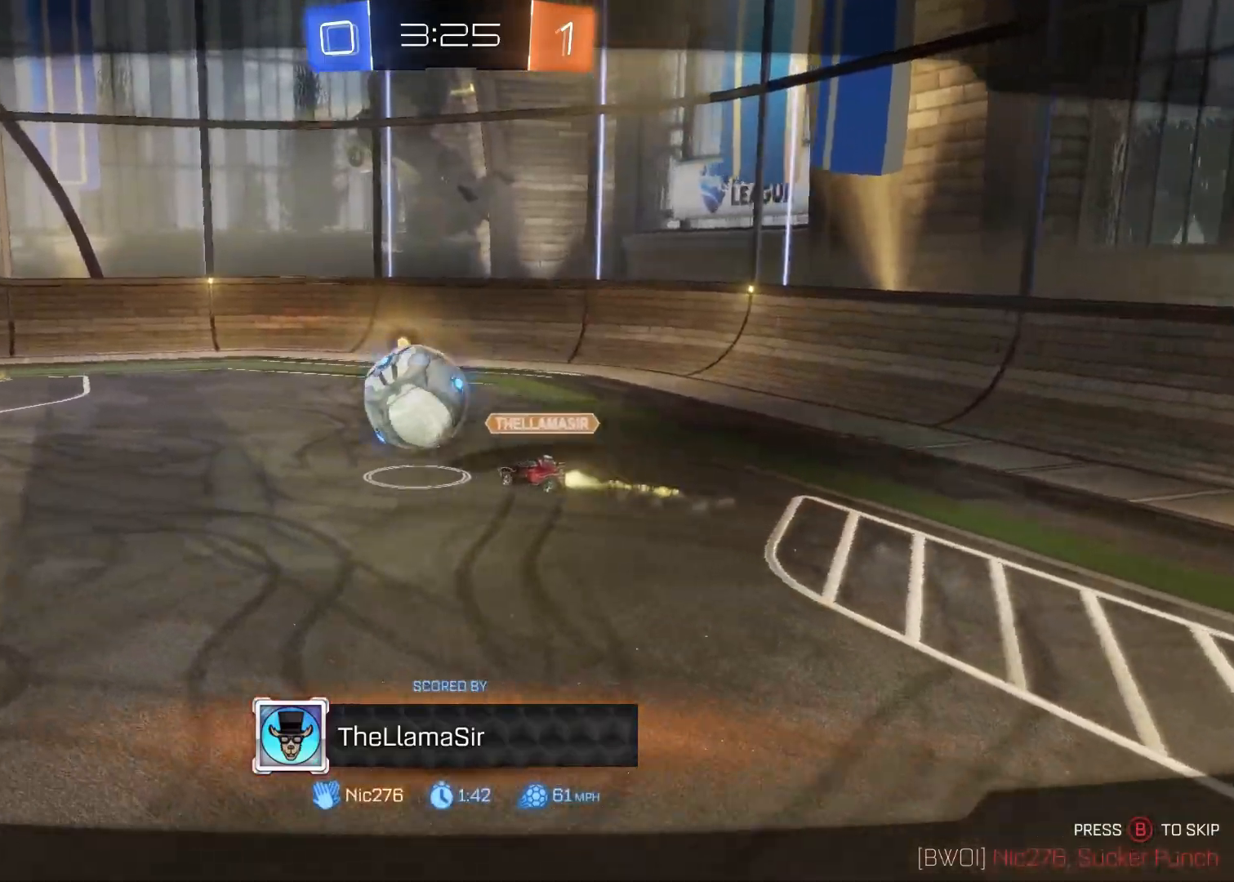
{"buttons": [], "left_stick": "center", "right_stick": "center", "events": [[33, "CIRCLE", "up"], [50, "CROSS", "up"], [67, "SQUARE", "up"], [67, "TRIANGLE", "up"], [183, "CROSS", "down"], [217, "CIRCLE", "down"], [217, "SQUARE", "down"], [233, "TRIANGLE", "down"], [450, "SQUARE", "up"], [483, "TRIANGLE", "up"], [500, "CIRCLE", "up"], [500, "CROSS", "up"]]}
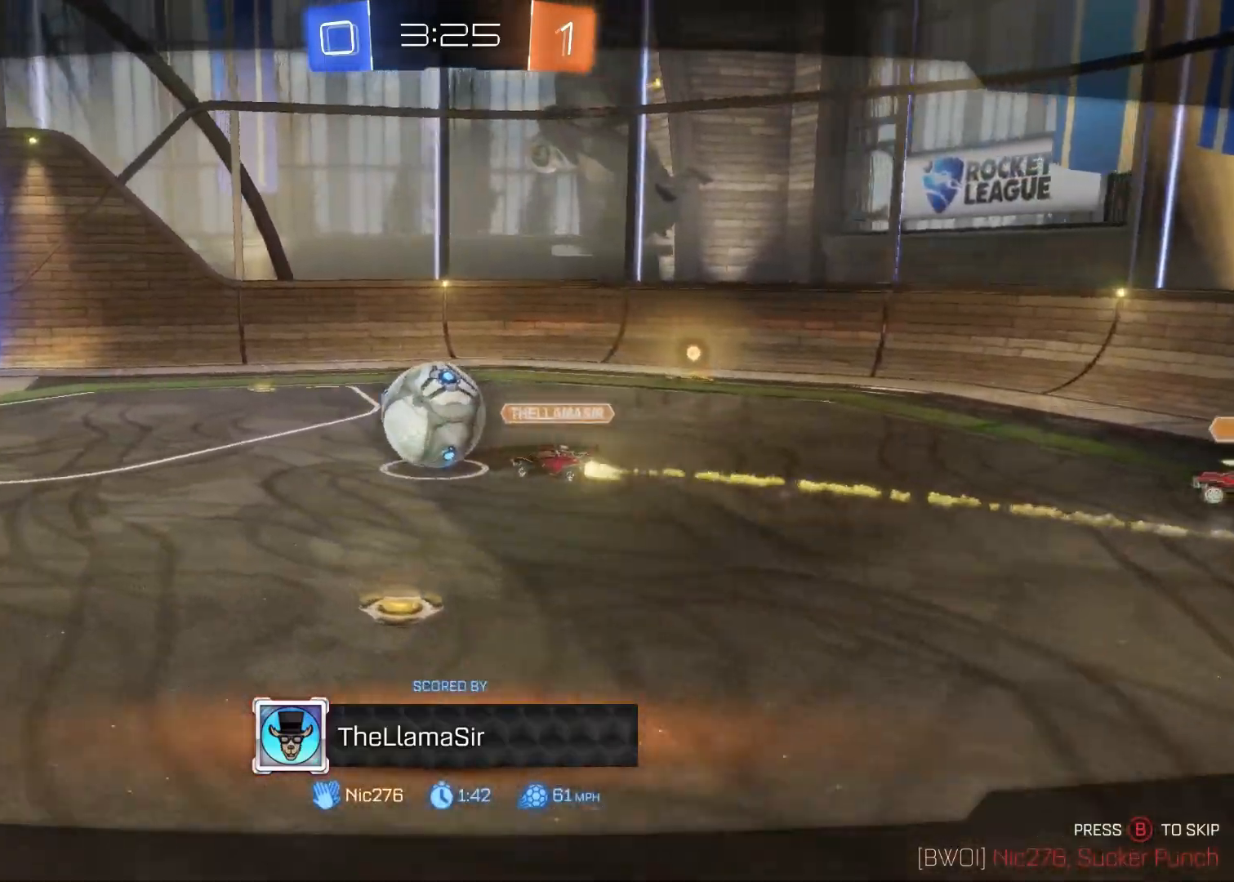
{"buttons": [], "left_stick": "center", "right_stick": "center", "events": [[150, "TRIANGLE", "down"], [167, "SQUARE", "down"], [200, "CIRCLE", "down"], [200, "CROSS", "down"], [400, "CIRCLE", "up"], [400, "SQUARE", "up"], [400, "TRIANGLE", "up"], [417, "CROSS", "up"]]}
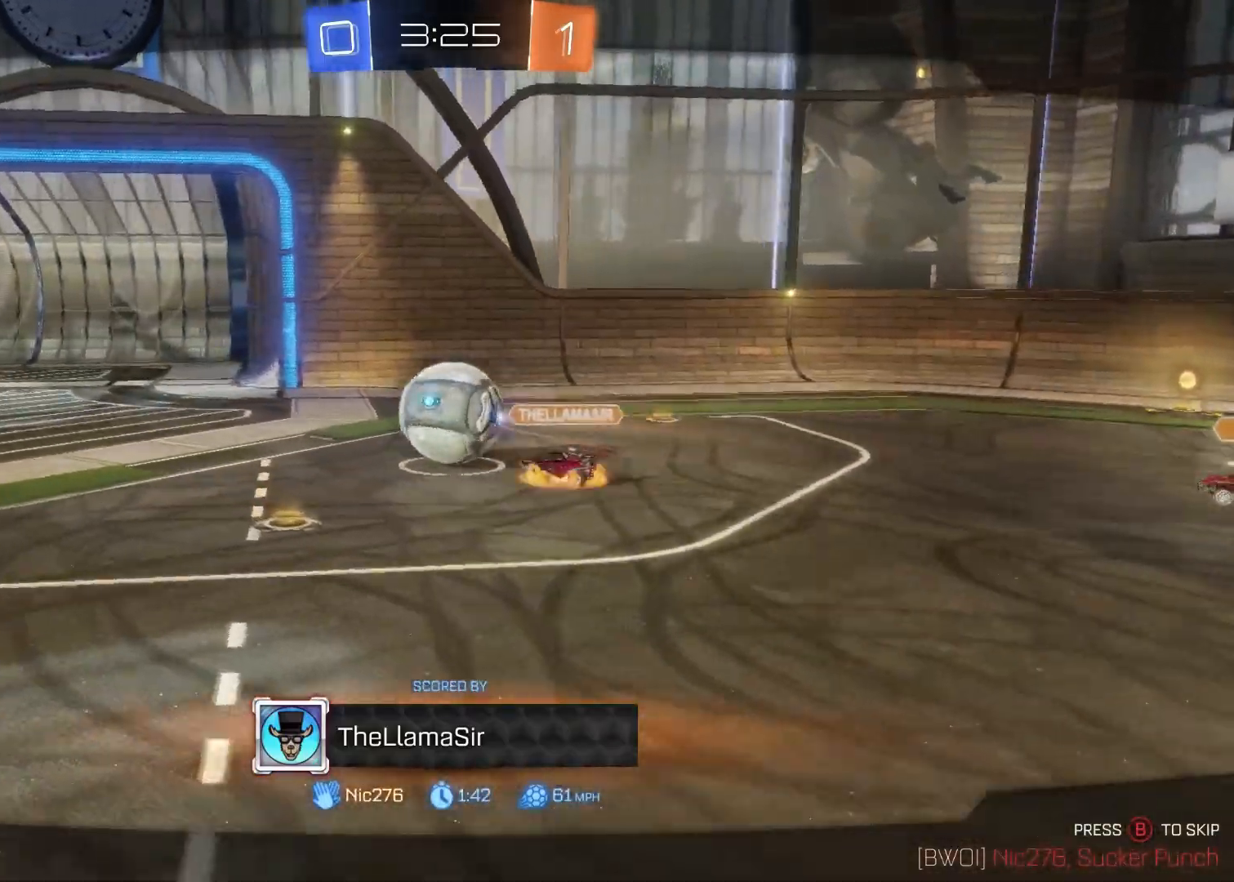
{"buttons": [], "left_stick": "center", "right_stick": "center", "events": []}
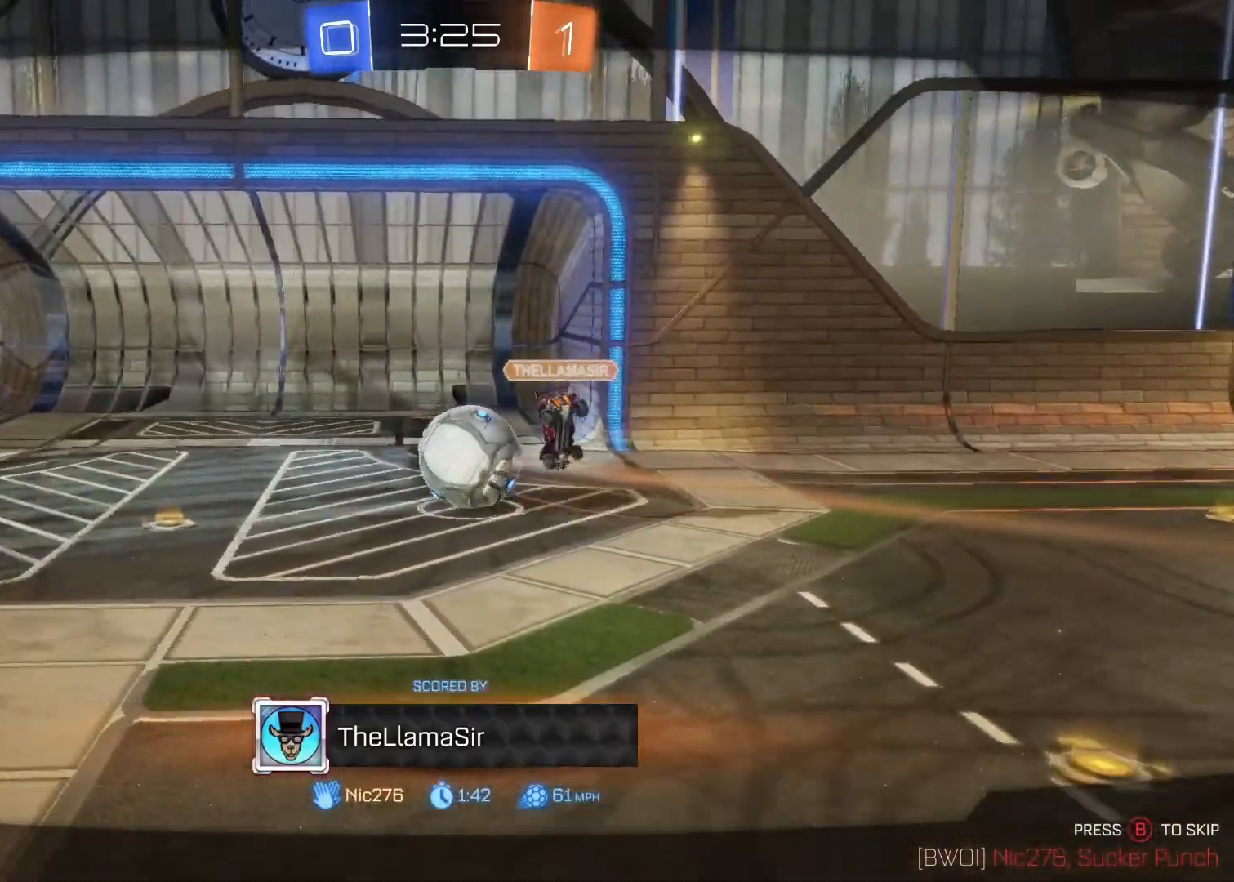
{"buttons": [], "left_stick": "center", "right_stick": "center", "events": []}
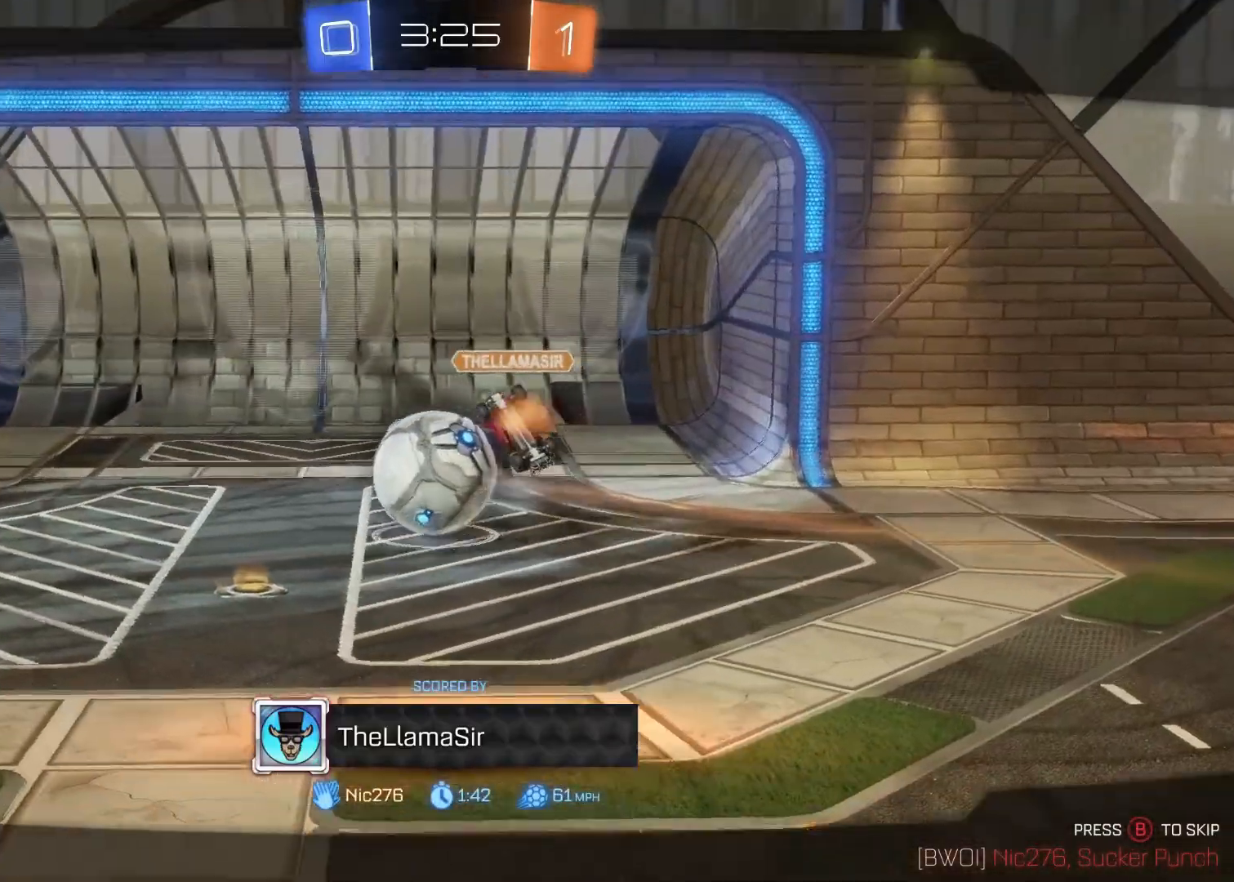
{"buttons": [], "left_stick": "center", "right_stick": "center", "events": []}
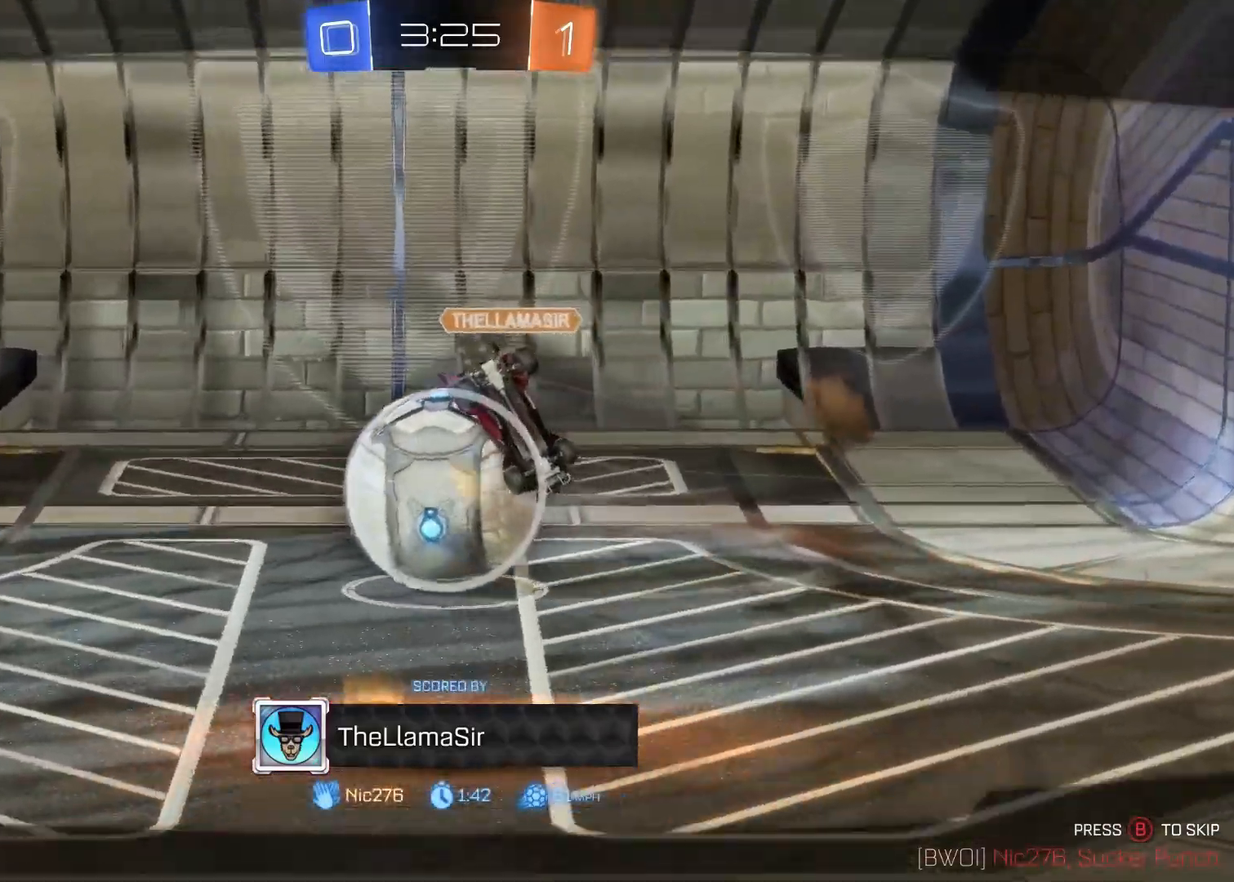
{"buttons": [], "left_stick": "center", "right_stick": "center", "events": []}
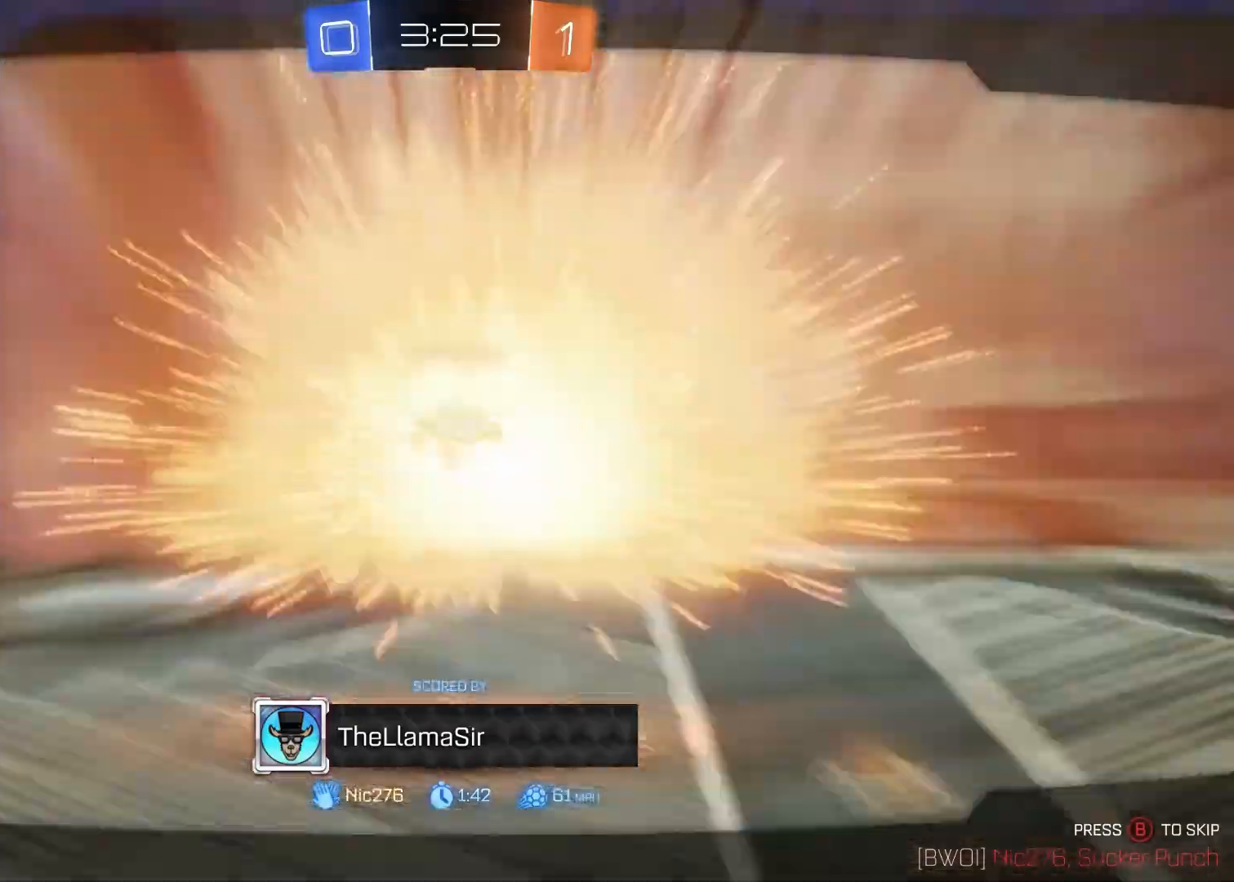
{"buttons": [], "left_stick": "center", "right_stick": "center", "events": [[250, "CIRCLE", "down"], [367, "CIRCLE", "up"]]}
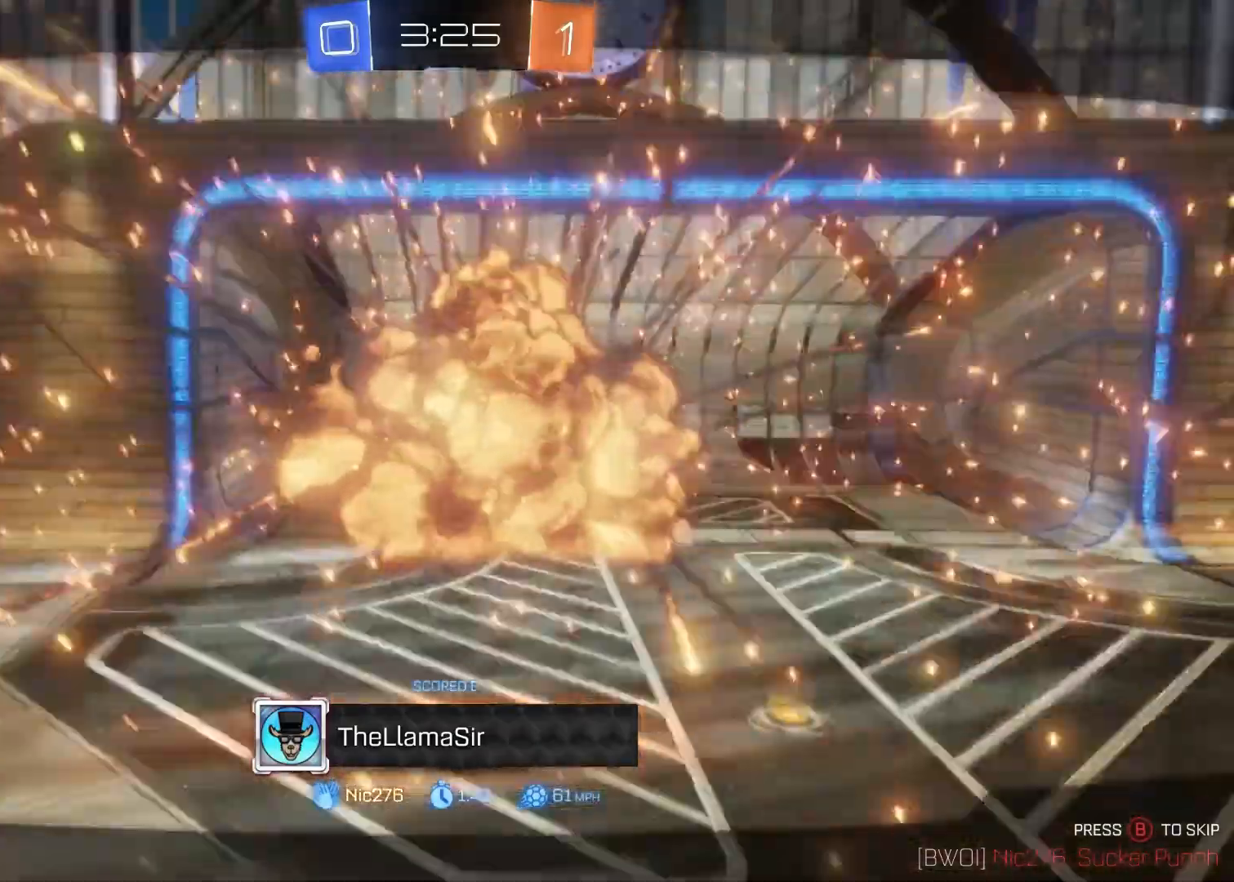
{"buttons": [], "left_stick": "center", "right_stick": "center", "events": []}
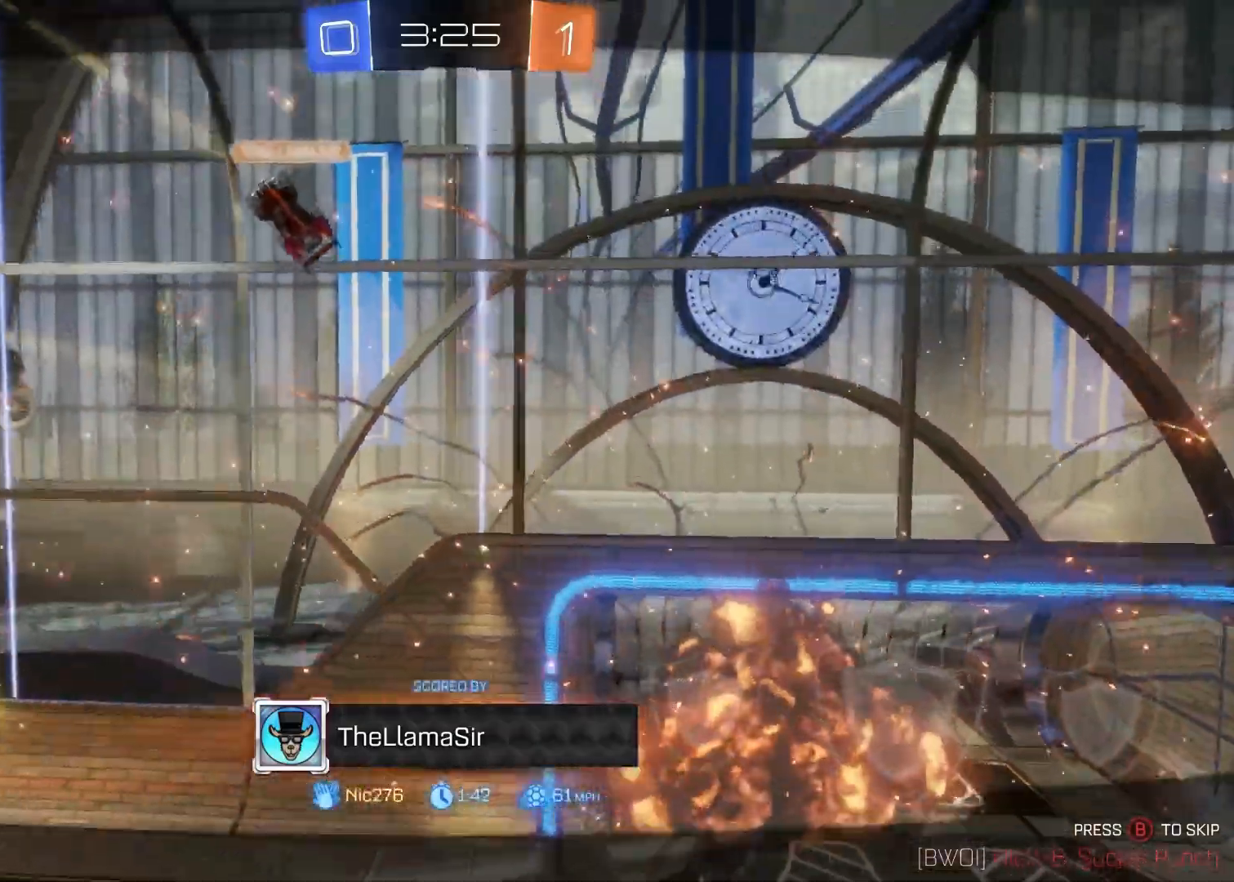
{"buttons": [], "left_stick": "center", "right_stick": "center", "events": []}
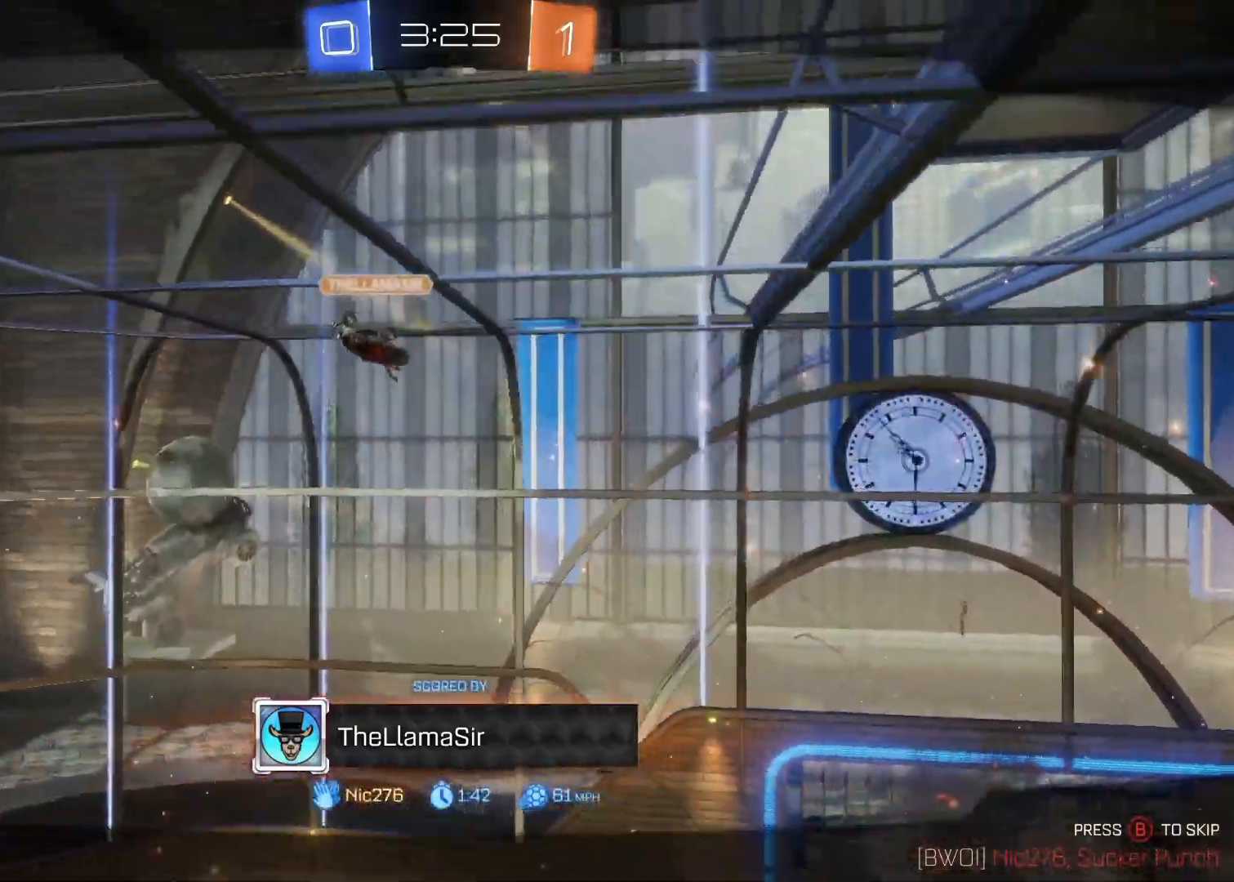
{"buttons": ["L2"], "left_stick": "center", "right_stick": "center", "events": [[50, "R2", "down"], [317, "L2", "down"], [317, "R2", "up"]]}
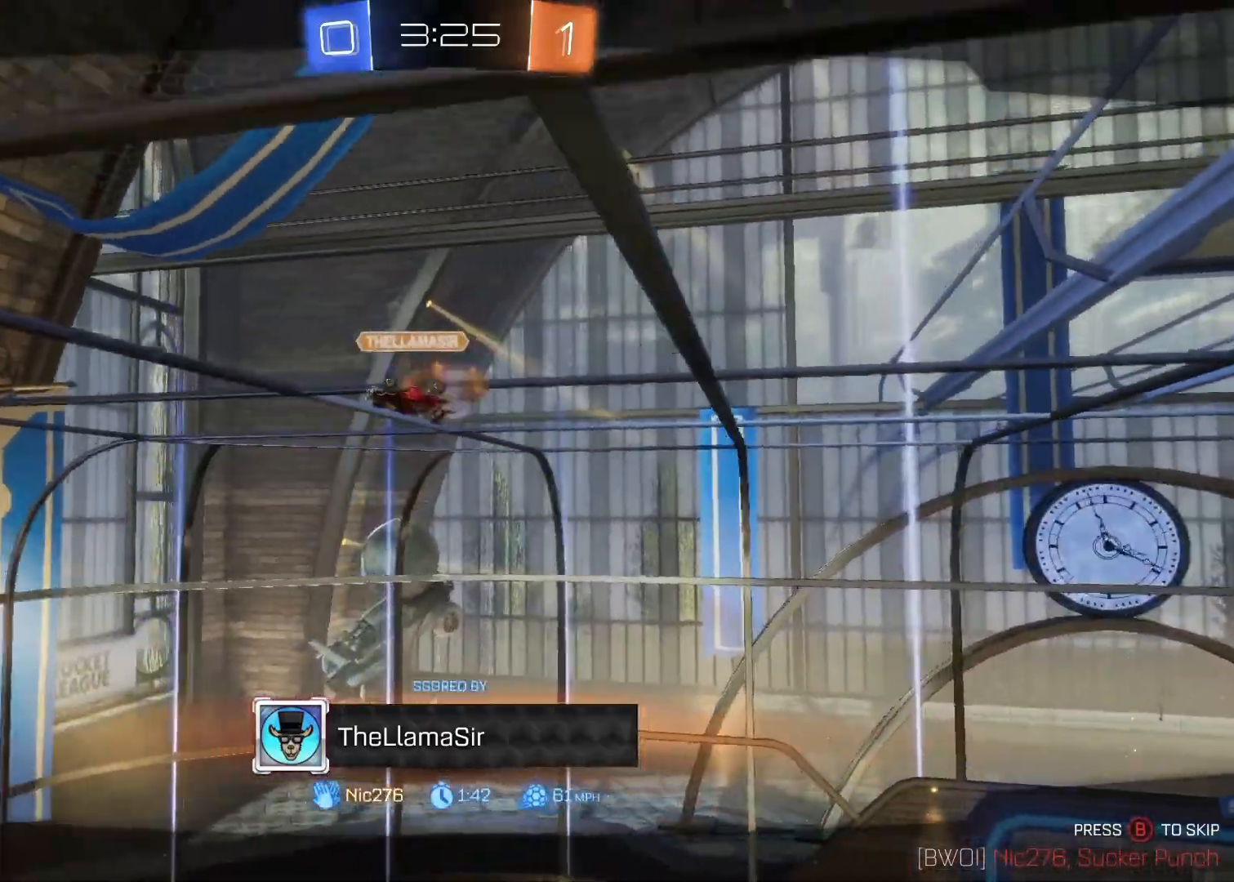
{"buttons": [], "left_stick": "center", "right_stick": "center", "events": [[50, "R2", "down"], [200, "L2", "up"], [433, "R2", "up"]]}
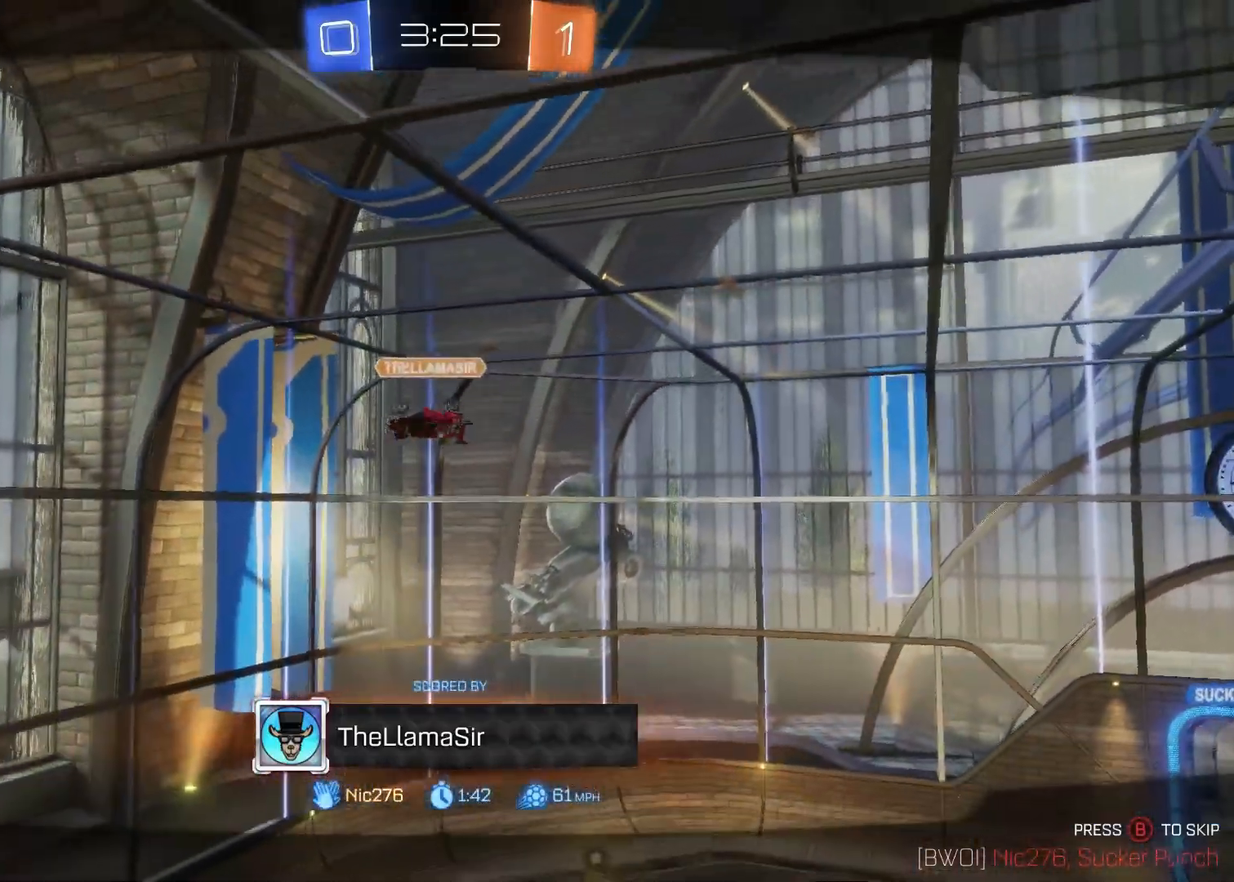
{"buttons": ["R2"], "left_stick": "center", "right_stick": "center", "events": [[383, "R2", "down"]]}
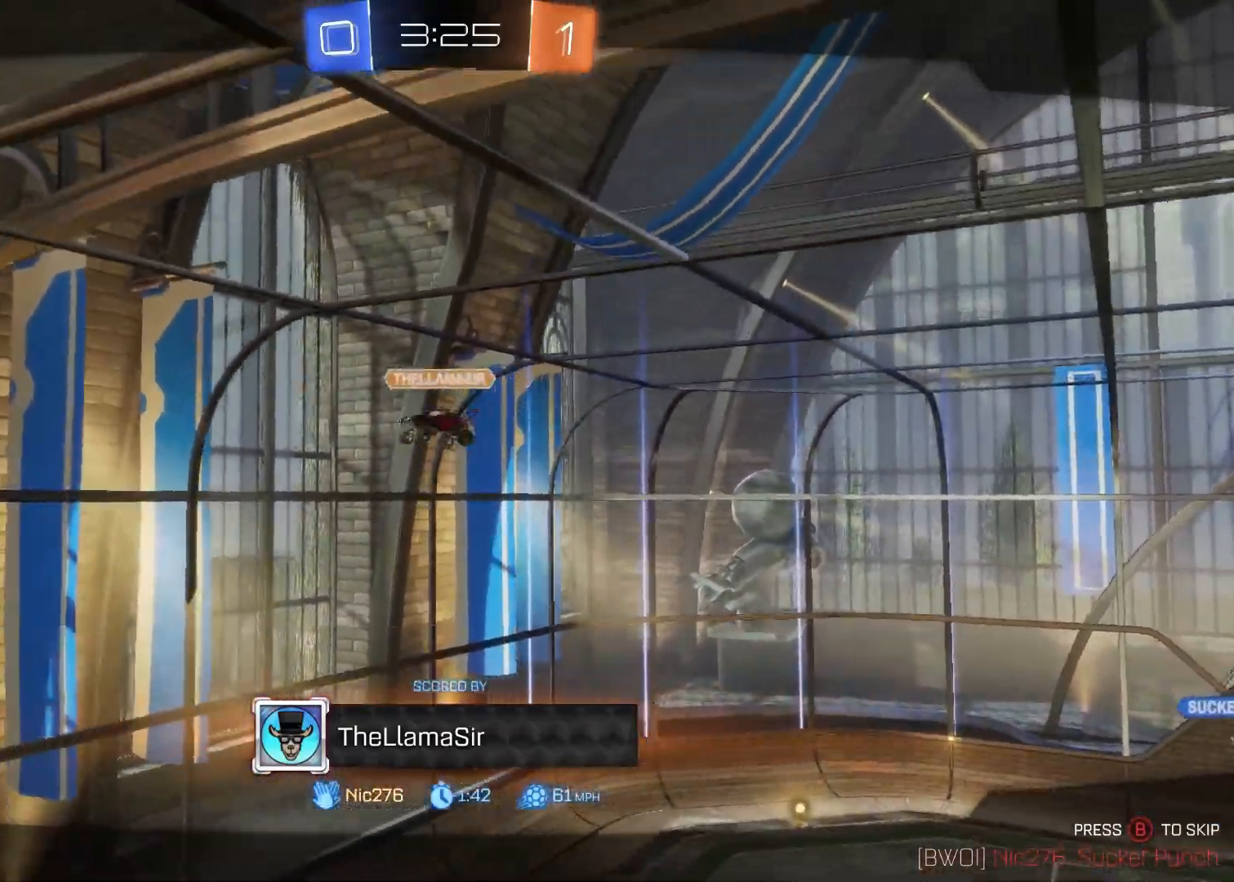
{"buttons": [], "left_stick": "center", "right_stick": "center", "events": [[167, "TRIANGLE", "down"], [283, "R2", "up"], [283, "TRIANGLE", "up"], [317, "TRIANGLE", "down"], [467, "TRIANGLE", "up"]]}
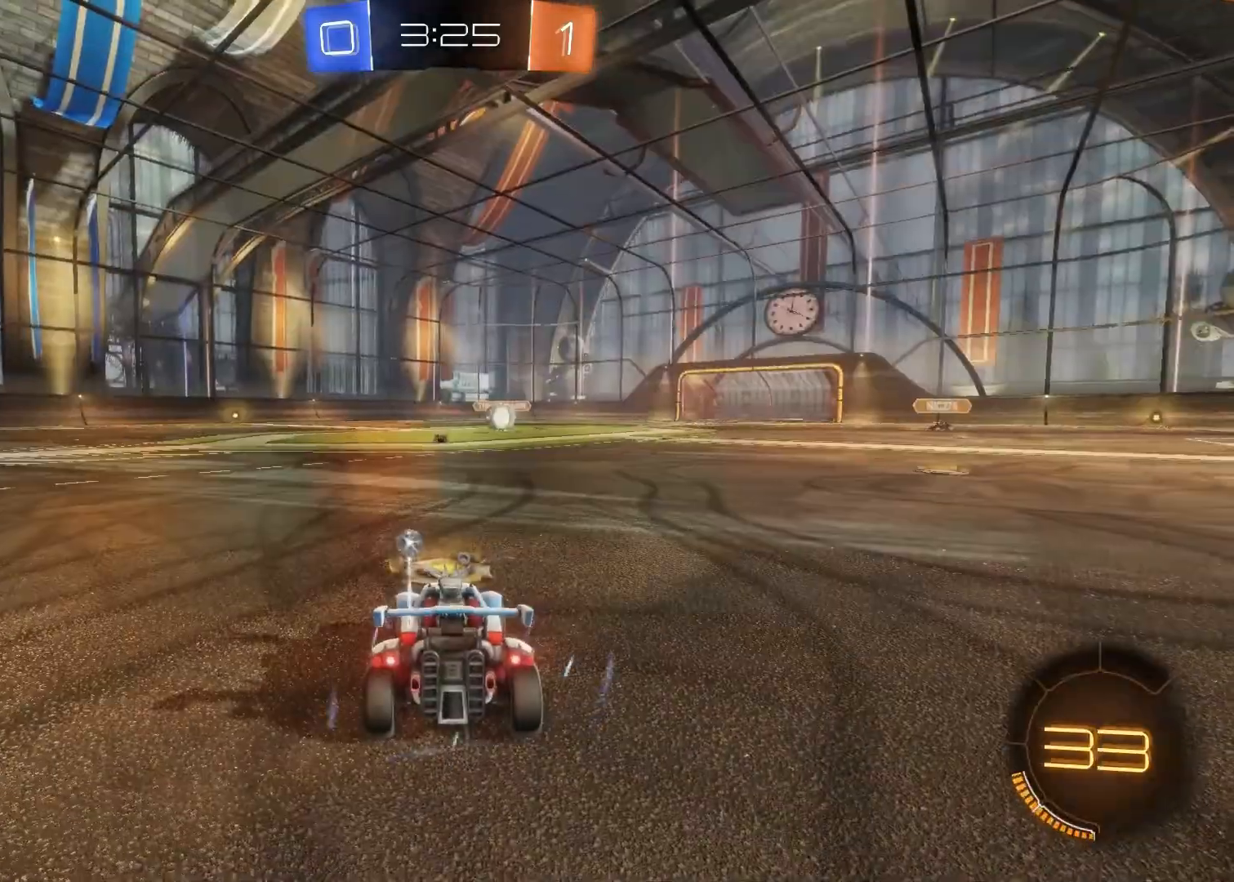
{"buttons": [], "left_stick": "center", "right_stick": "center", "events": [[383, "TRIANGLE", "down"], [450, "TRIANGLE", "up"]]}